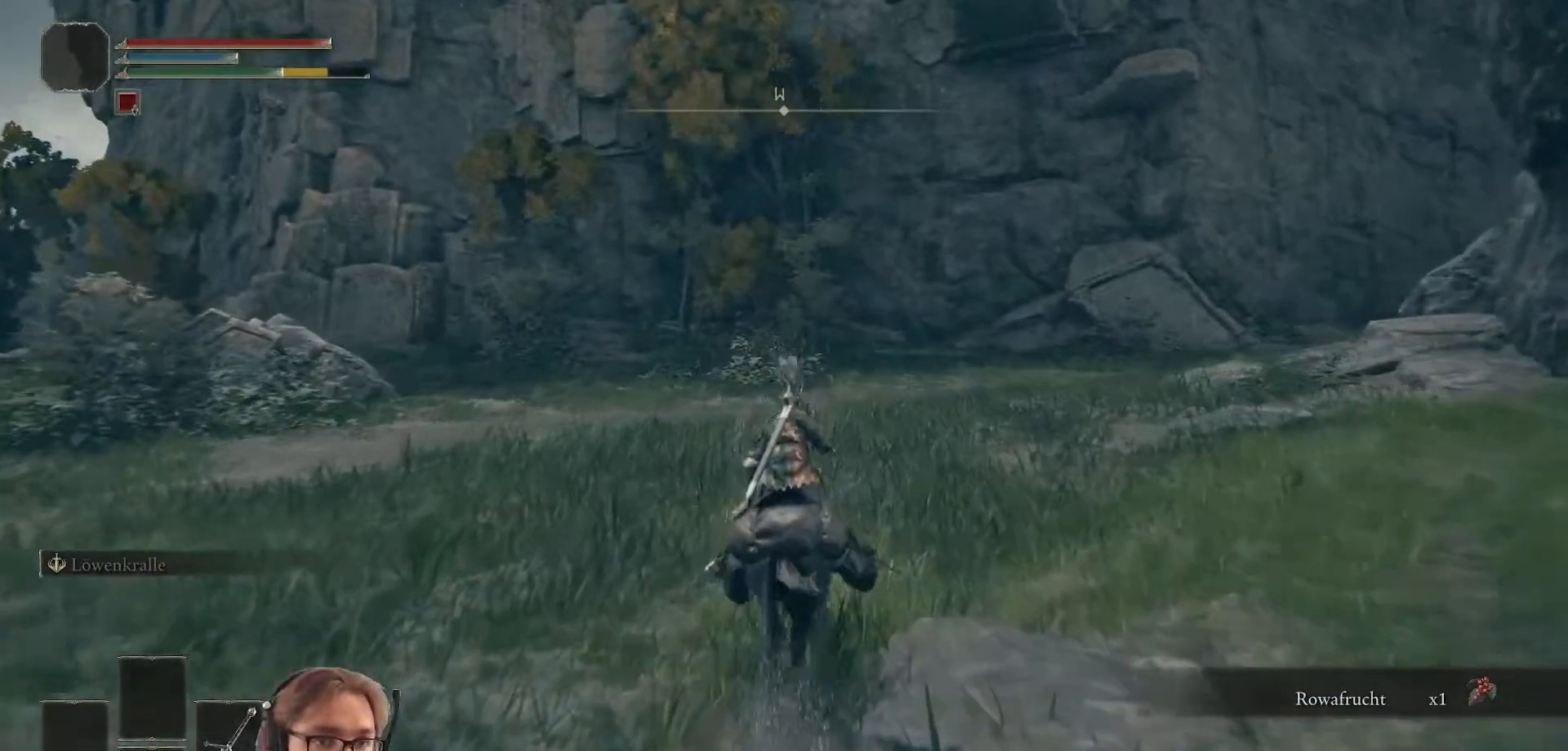
Gameplay with a controller (Xbox layout); each line is a JSON object with the inputs held at the frame after it. "events" lists button and stick changes between this image and that frame as [ms after this image, input, new state], when the widget could be followed in between.
{"buttons": ["B"], "left_stick": "up-right", "right_stick": "center", "events": [[167, "left_stick", "up-right"]]}
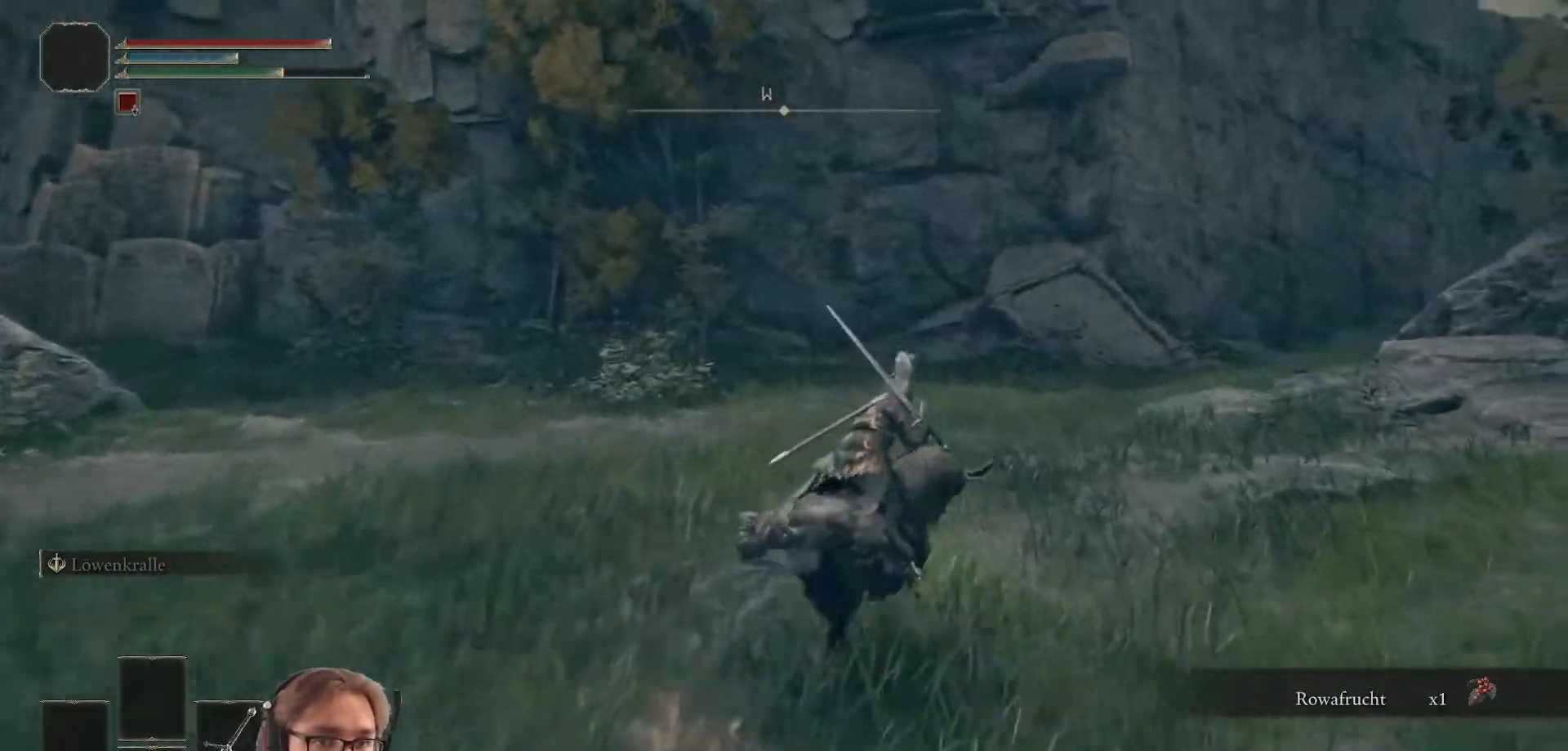
{"buttons": ["B"], "left_stick": "up-right", "right_stick": "center", "events": []}
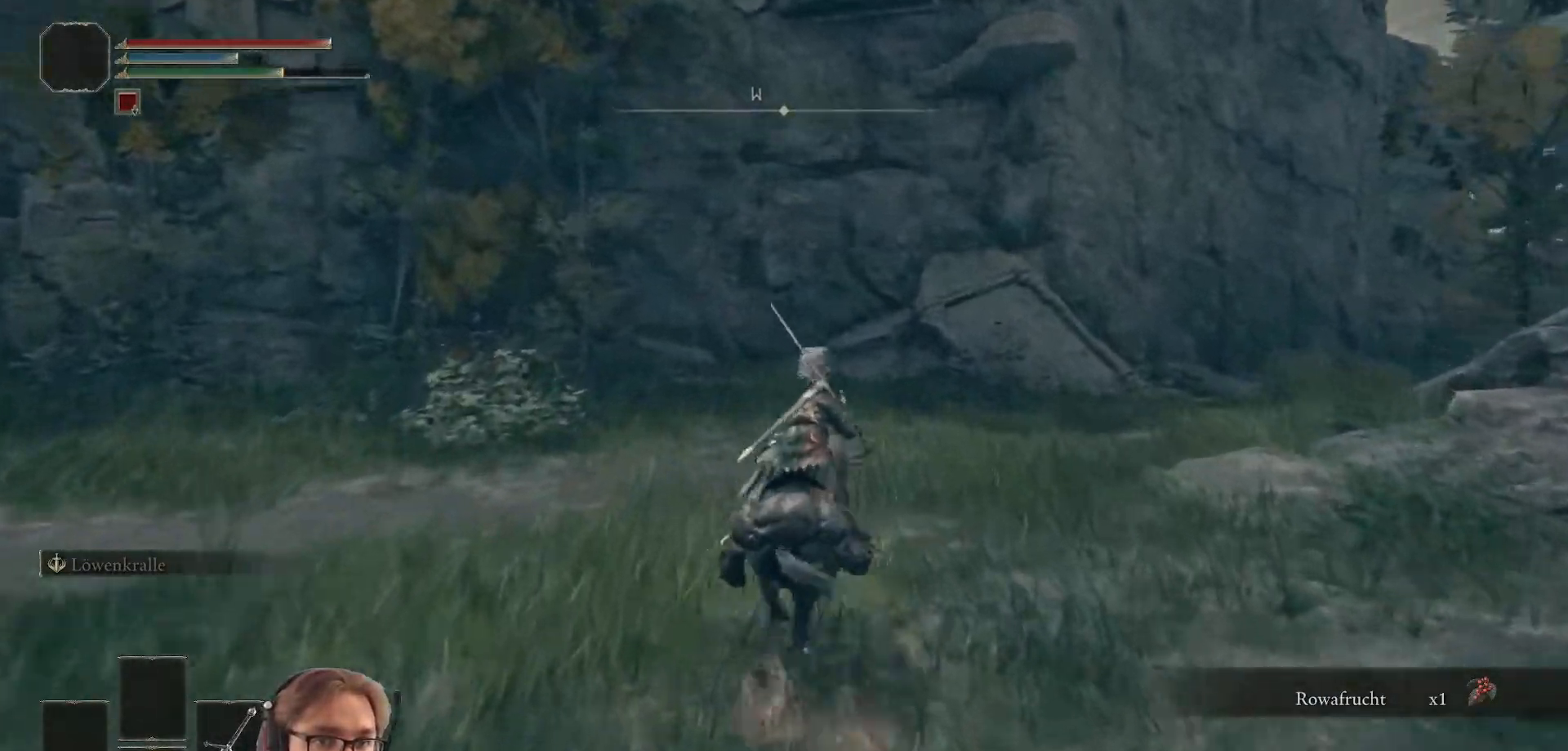
{"buttons": ["B"], "left_stick": "up-right", "right_stick": "center", "events": []}
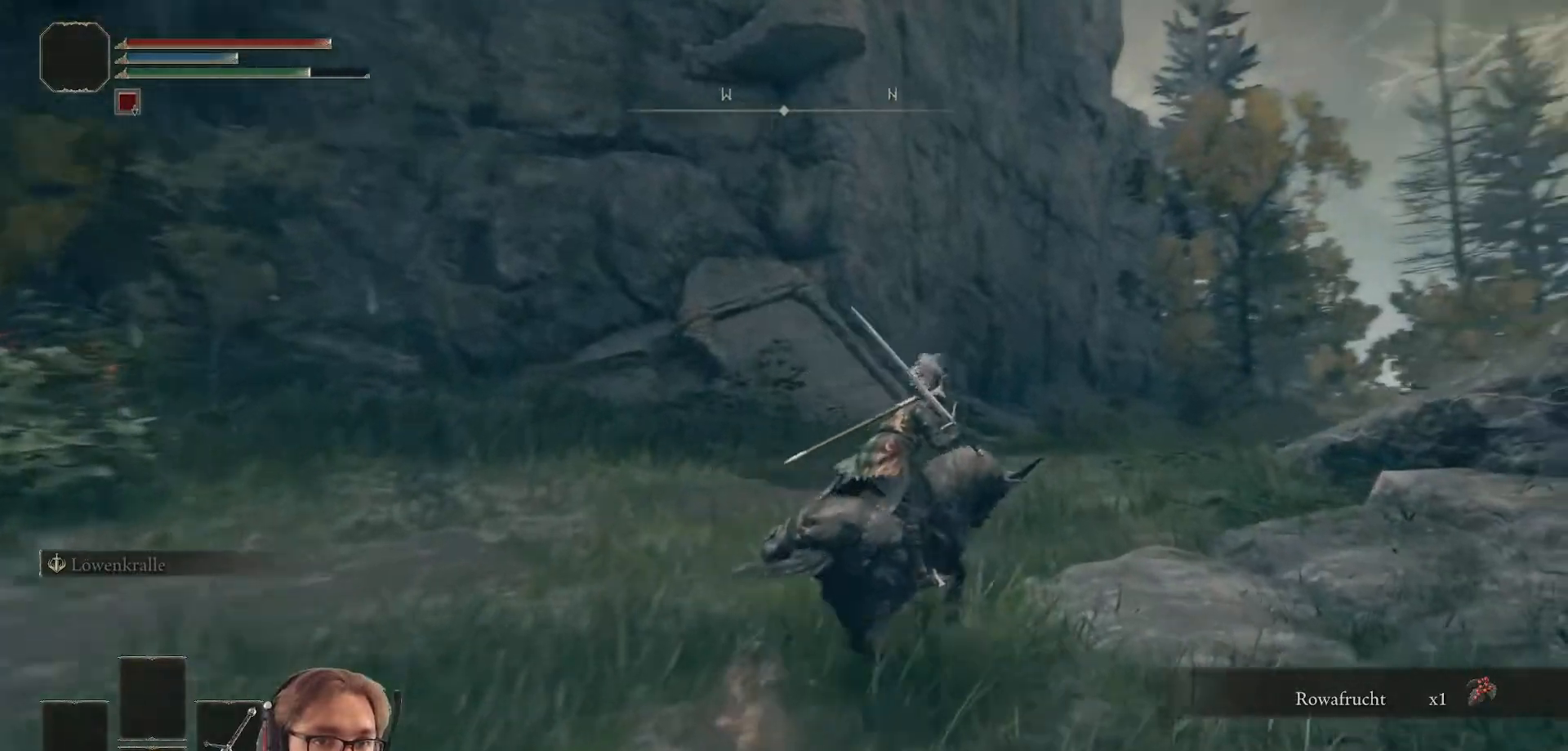
{"buttons": ["B"], "left_stick": "up", "right_stick": "center", "events": [[250, "left_stick", "up"]]}
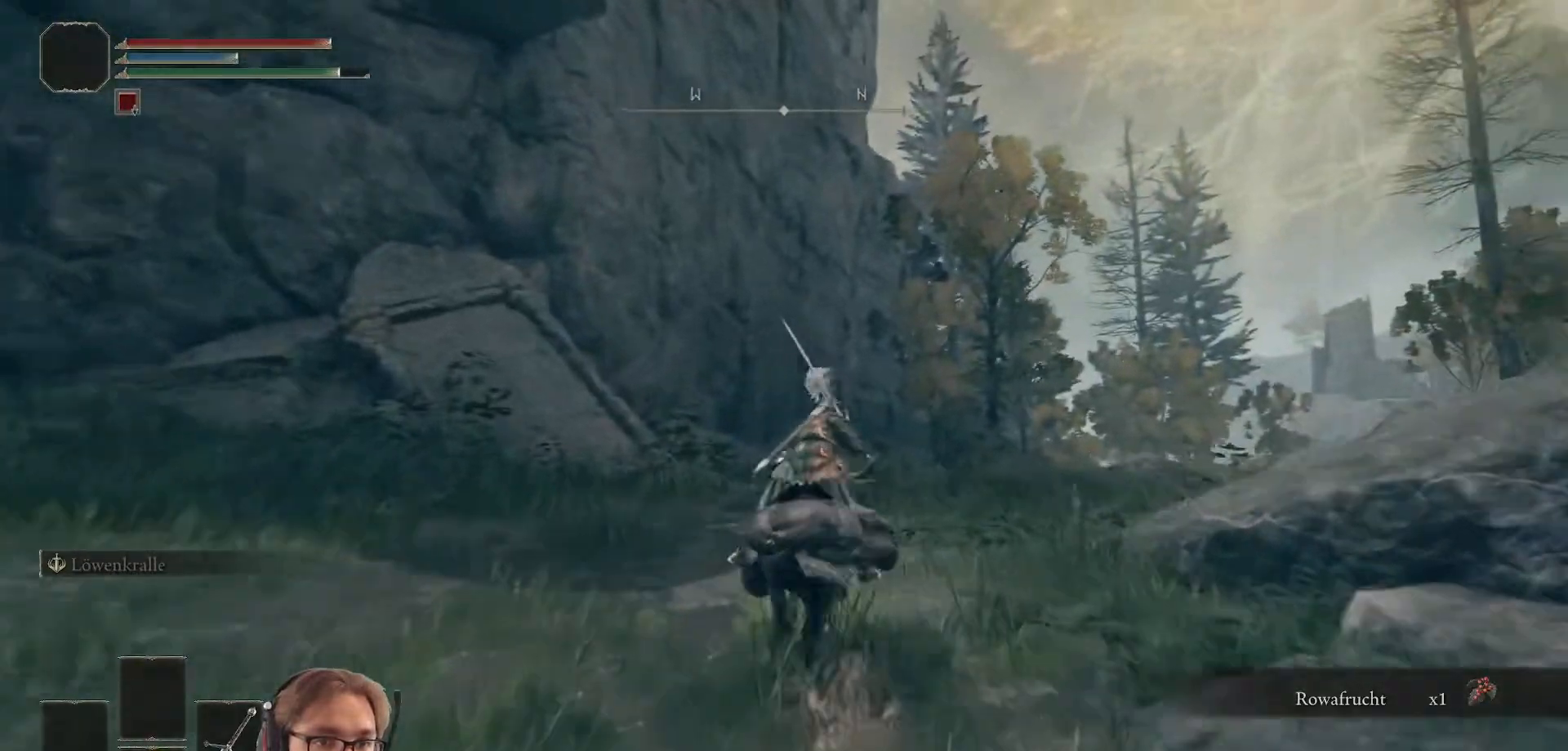
{"buttons": ["B"], "left_stick": "up-right", "right_stick": "center", "events": [[300, "left_stick", "up-right"]]}
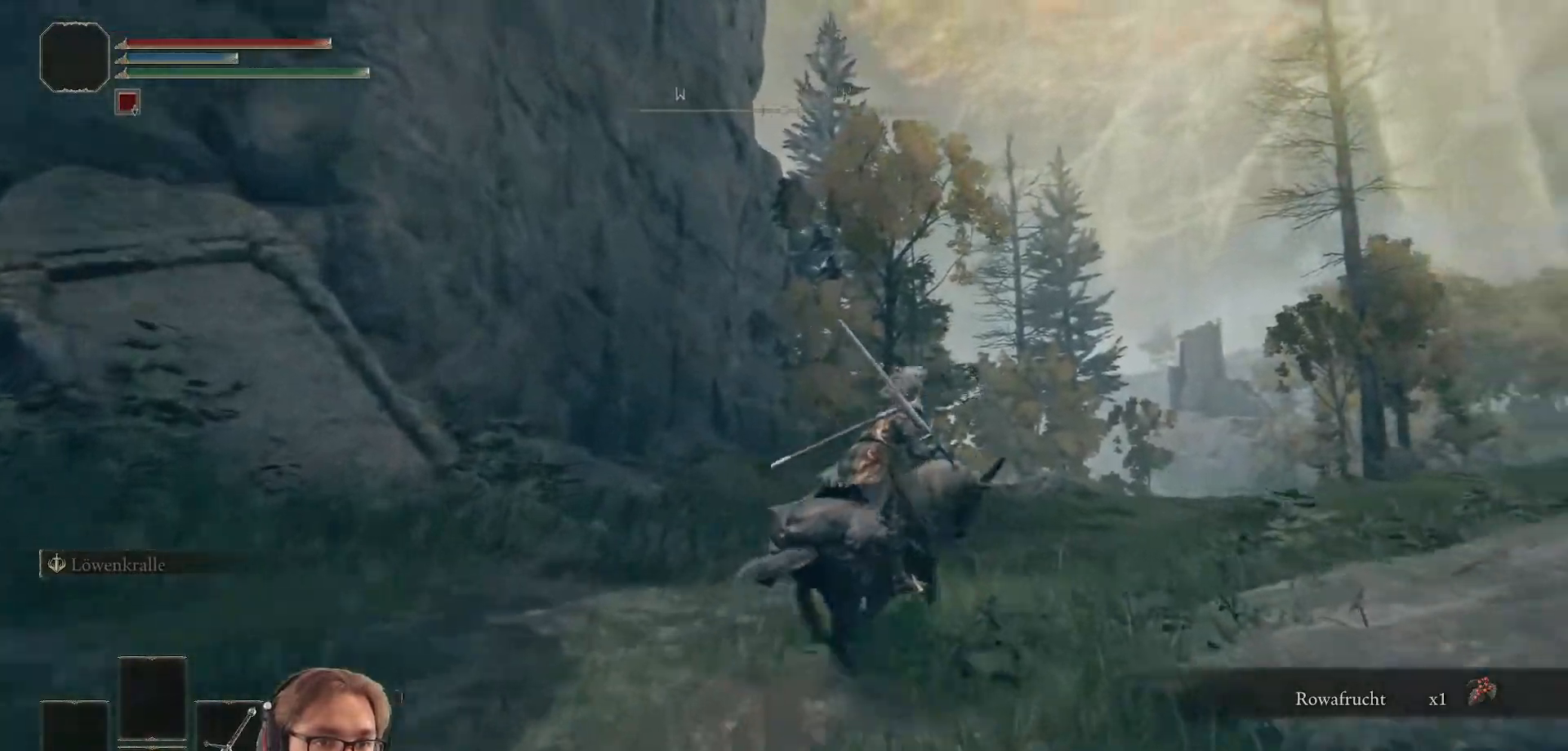
{"buttons": [], "left_stick": "up-right", "right_stick": "down-right", "events": [[83, "B", "up"], [300, "right_stick", "down"], [400, "right_stick", "down-right"]]}
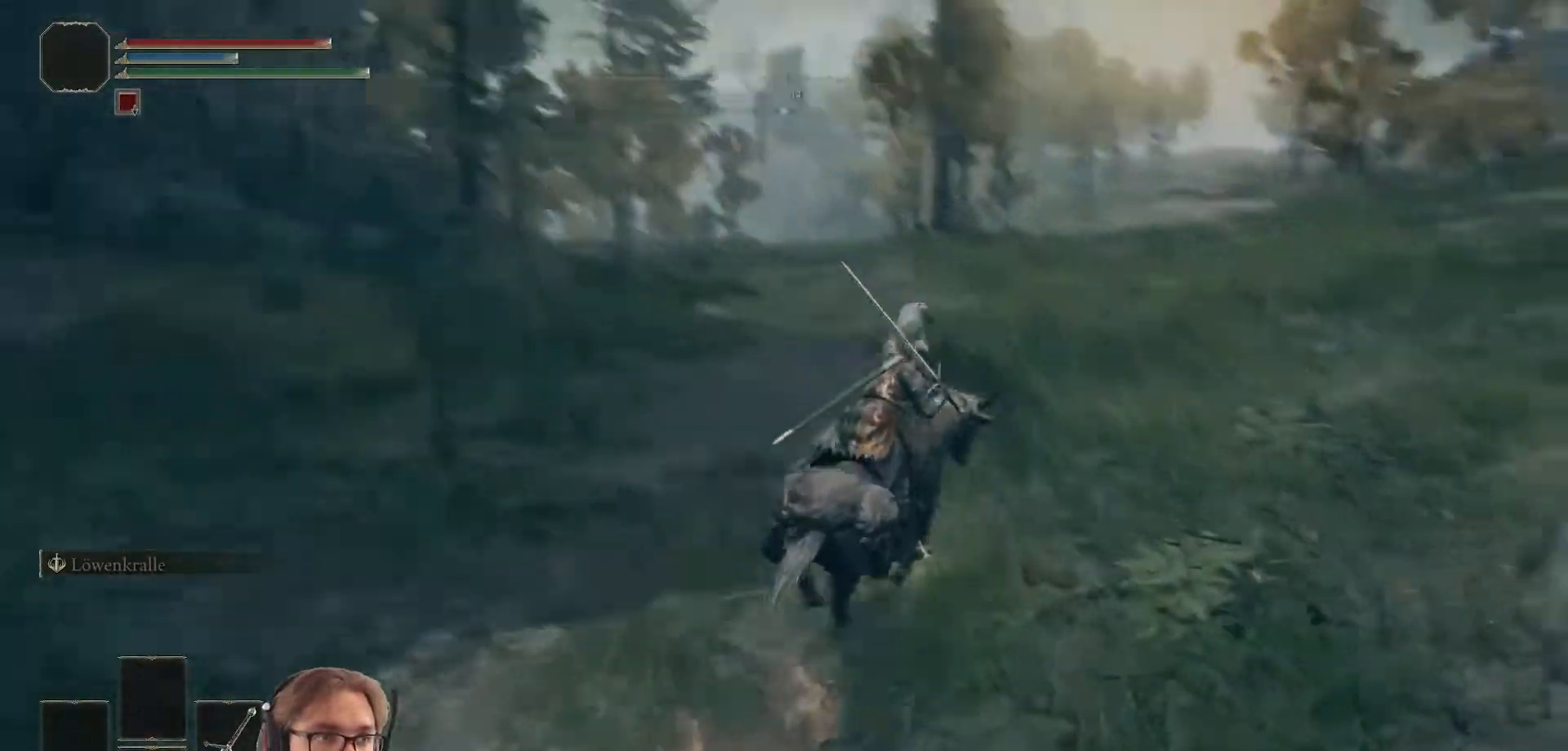
{"buttons": [], "left_stick": "up", "right_stick": "center", "events": [[17, "right_stick", "center"], [150, "left_stick", "up"]]}
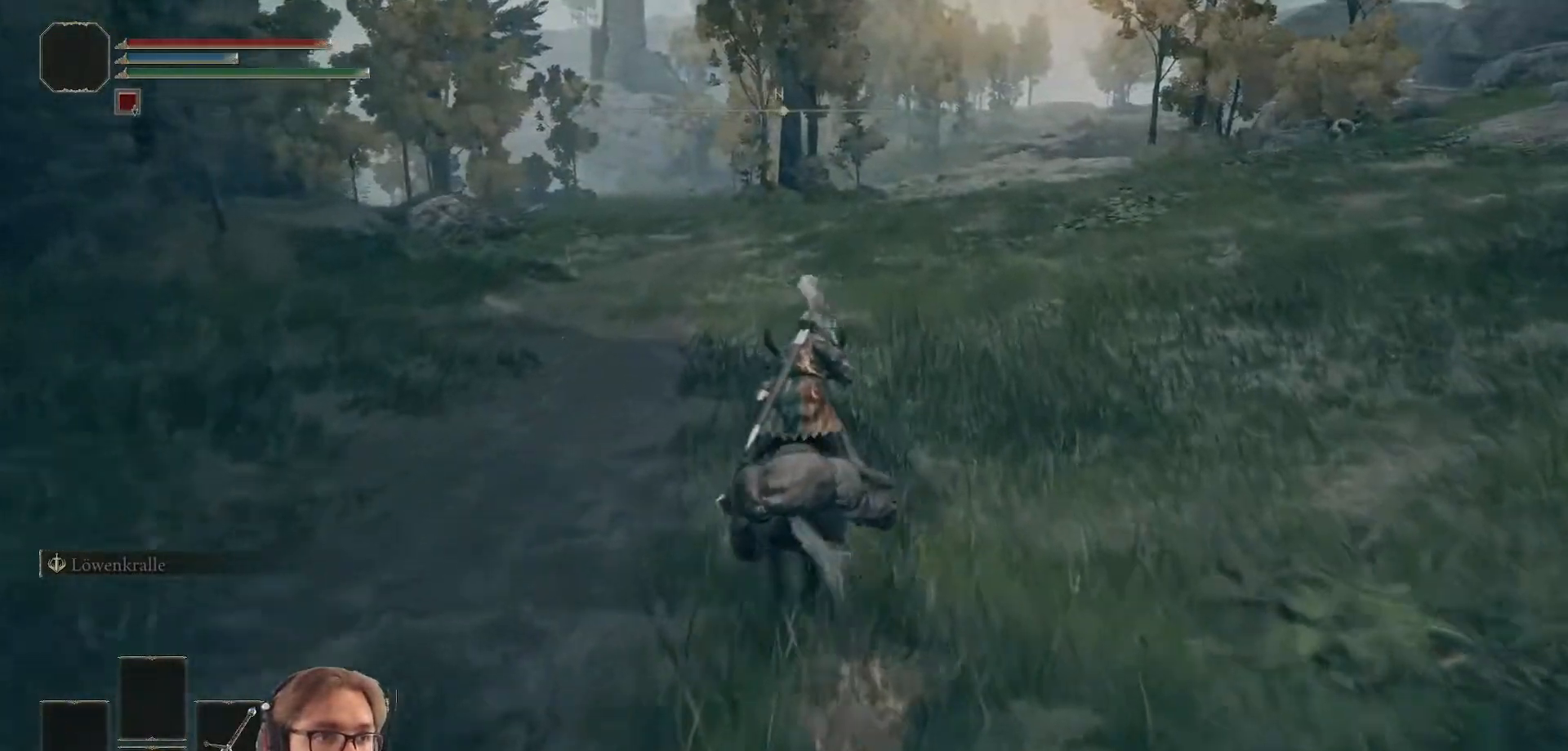
{"buttons": [], "left_stick": "up", "right_stick": "center", "events": []}
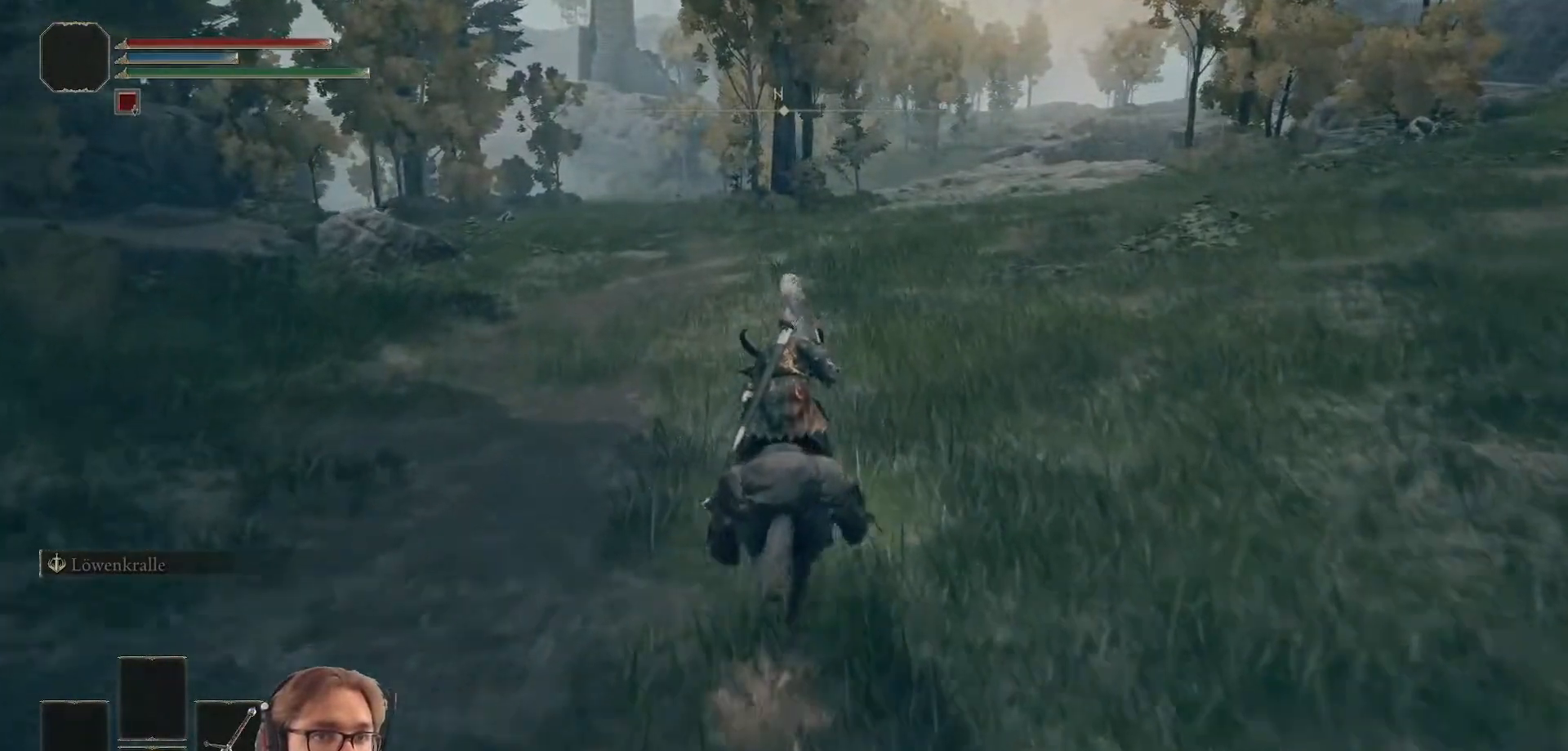
{"buttons": [], "left_stick": "up", "right_stick": "center", "events": []}
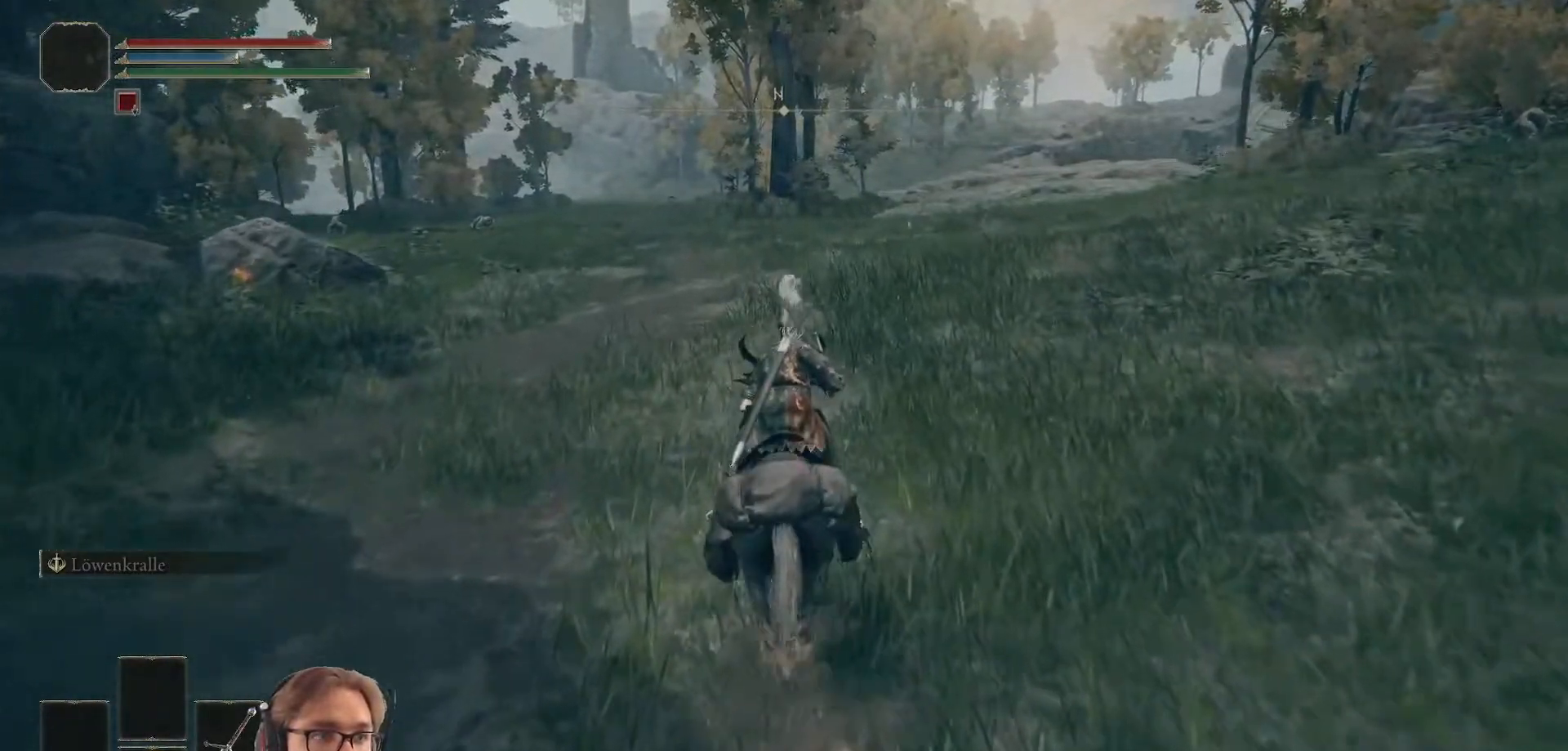
{"buttons": [], "left_stick": "up", "right_stick": "center", "events": [[267, "right_stick", "left"], [417, "right_stick", "center"]]}
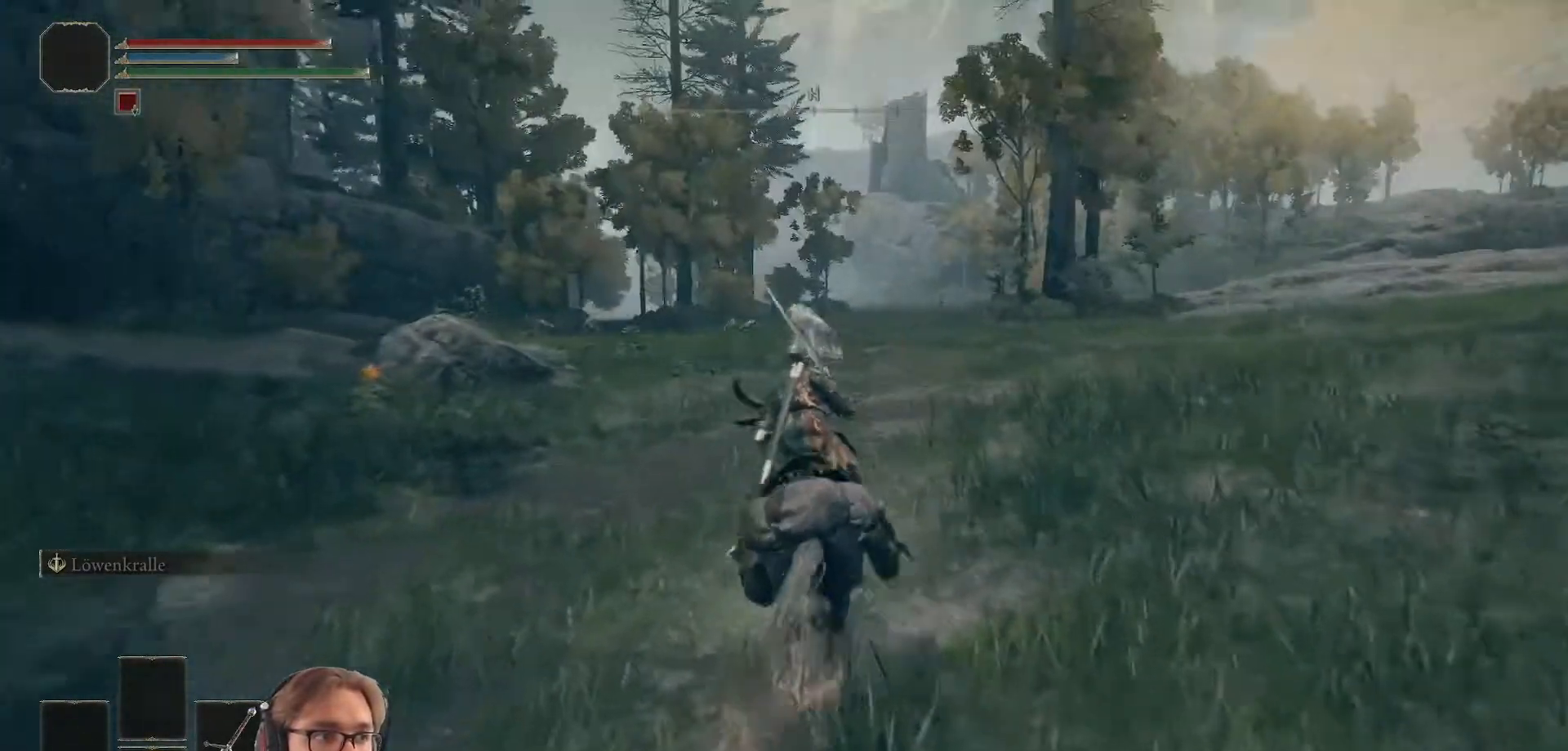
{"buttons": [], "left_stick": "up", "right_stick": "center", "events": []}
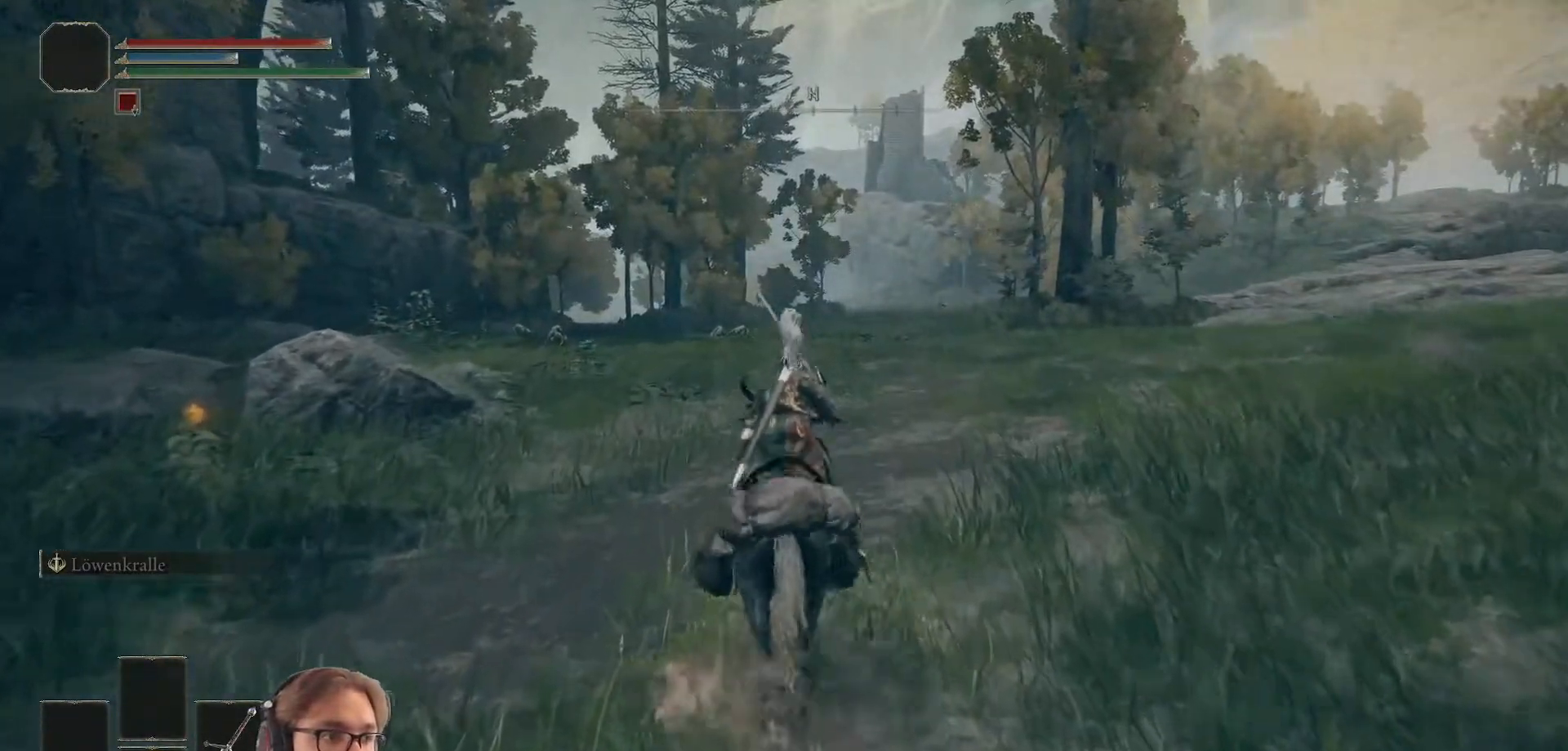
{"buttons": [], "left_stick": "left", "right_stick": "center", "events": [[100, "left_stick", "up-left"], [283, "left_stick", "left"]]}
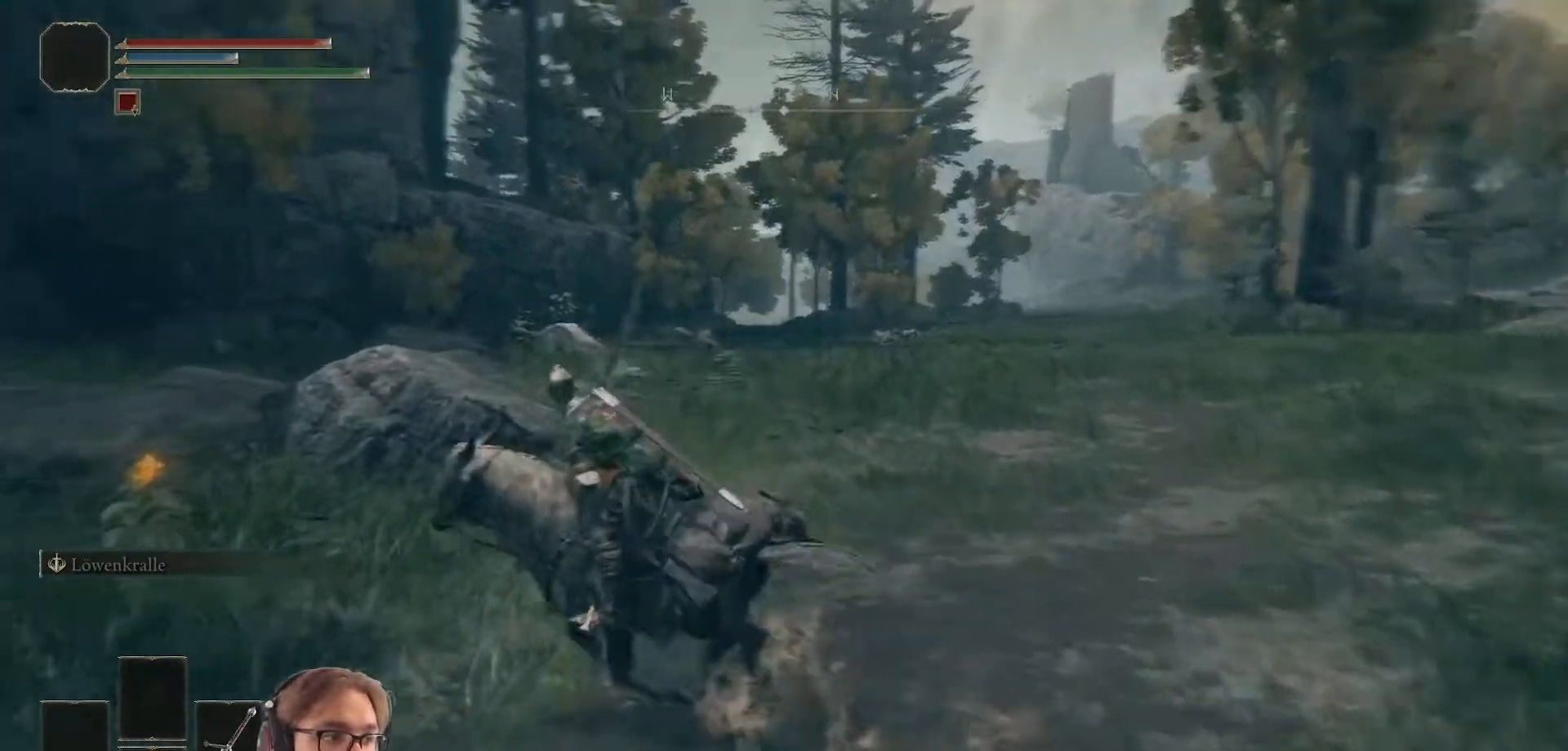
{"buttons": [], "left_stick": "up", "right_stick": "center", "events": [[183, "left_stick", "up-left"], [333, "left_stick", "up"]]}
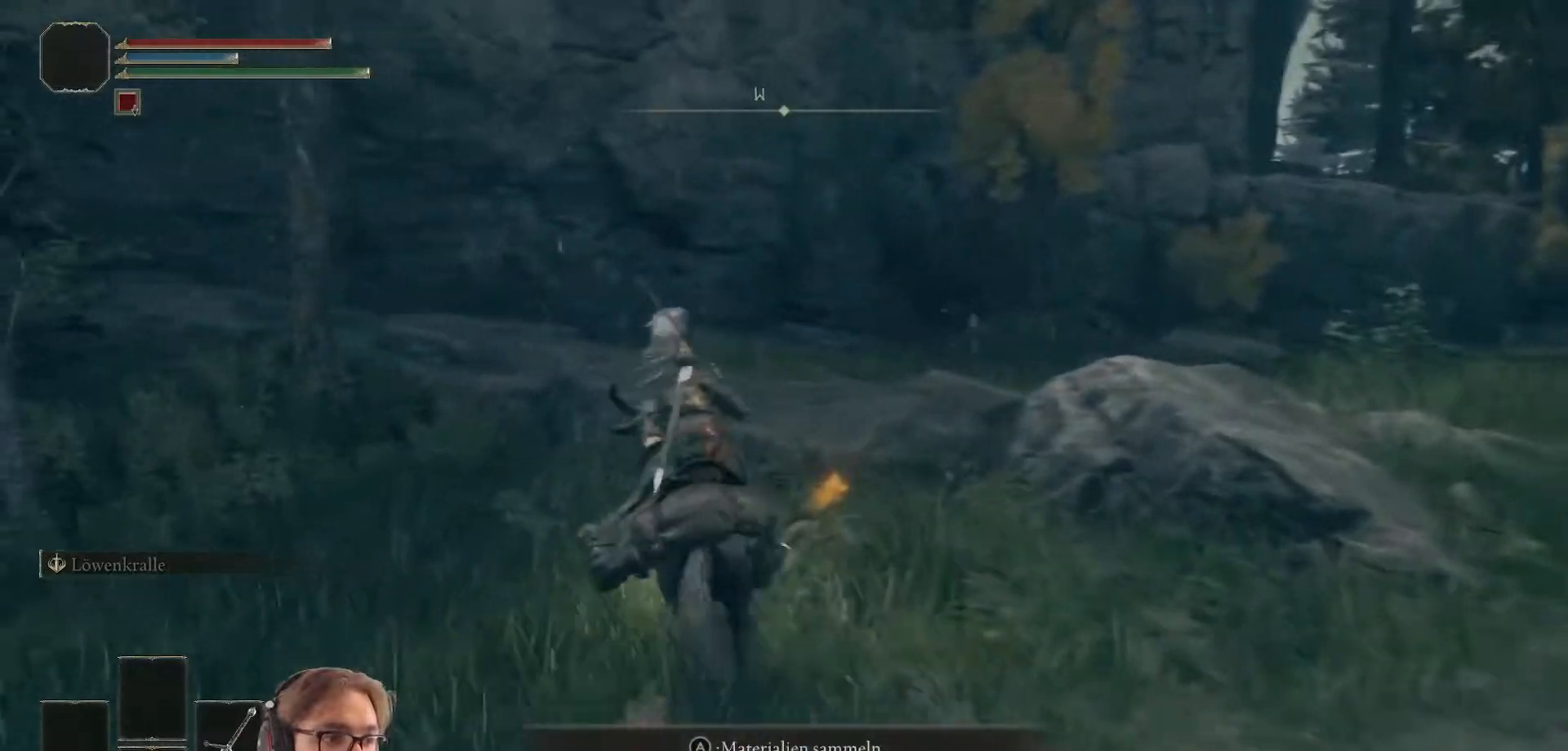
{"buttons": [], "left_stick": "up-right", "right_stick": "center", "events": [[33, "left_stick", "up-right"], [100, "A", "down"], [233, "A", "up"]]}
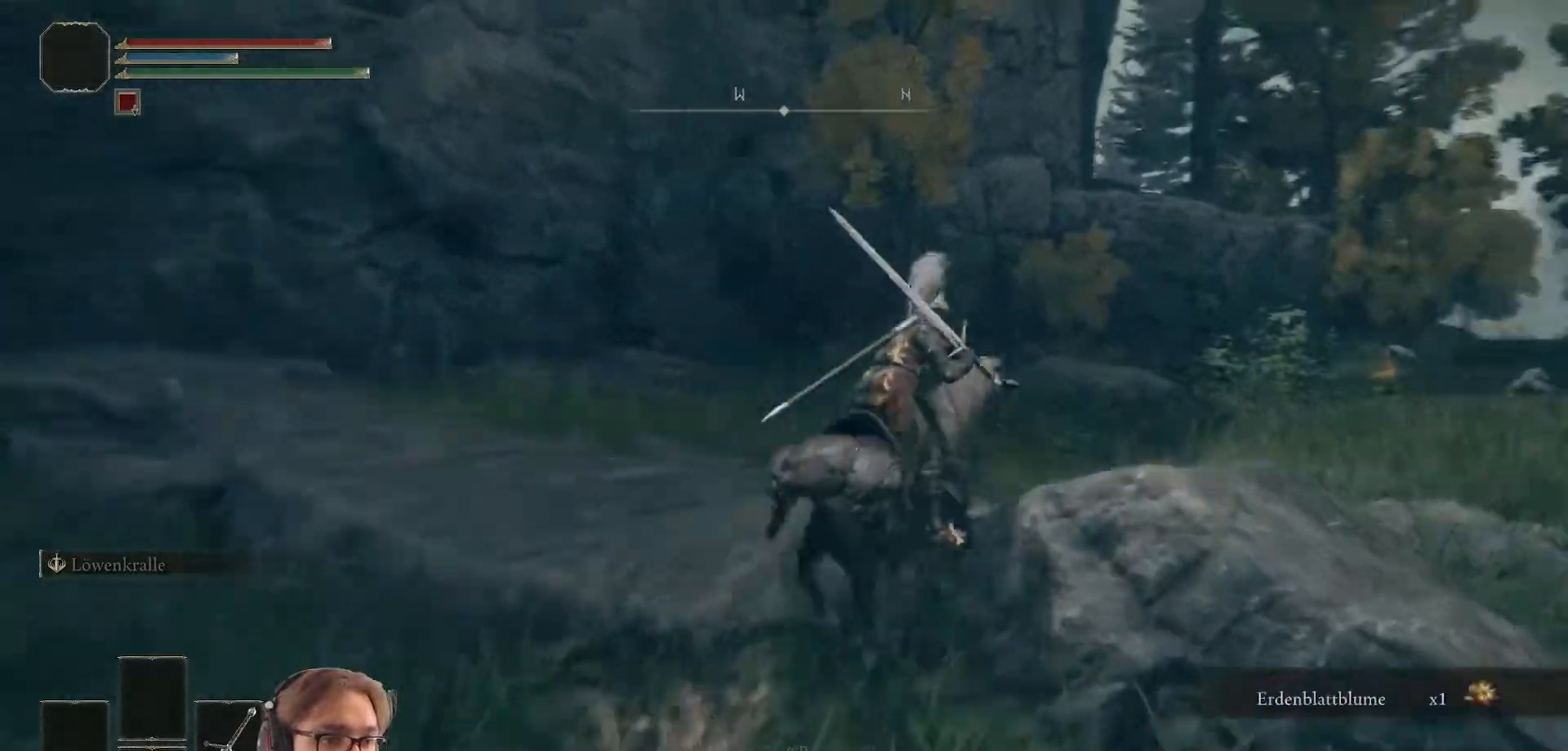
{"buttons": [], "left_stick": "up-right", "right_stick": "center", "events": [[50, "B", "down"], [183, "B", "up"]]}
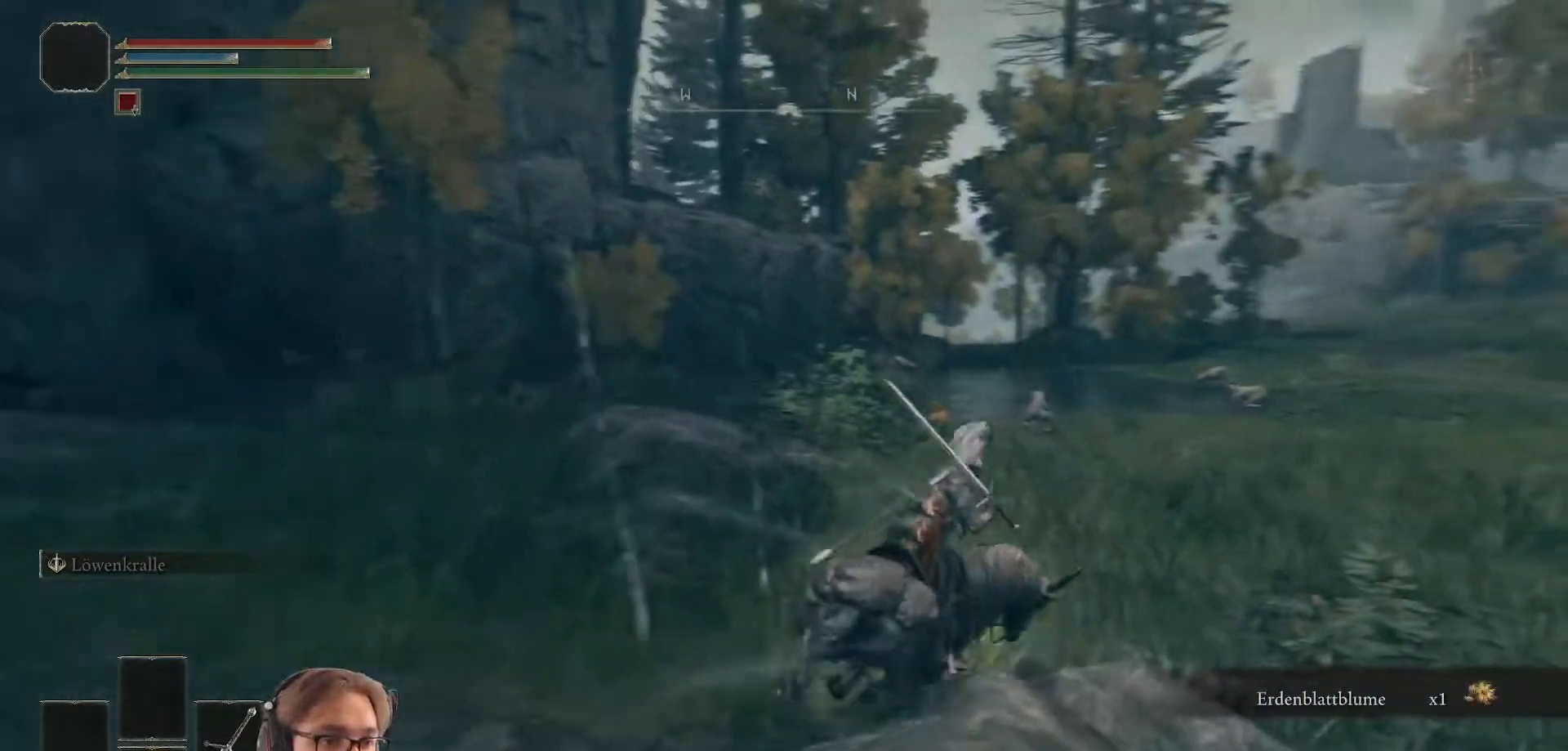
{"buttons": ["B"], "left_stick": "up", "right_stick": "center", "events": [[67, "left_stick", "up"], [317, "B", "down"]]}
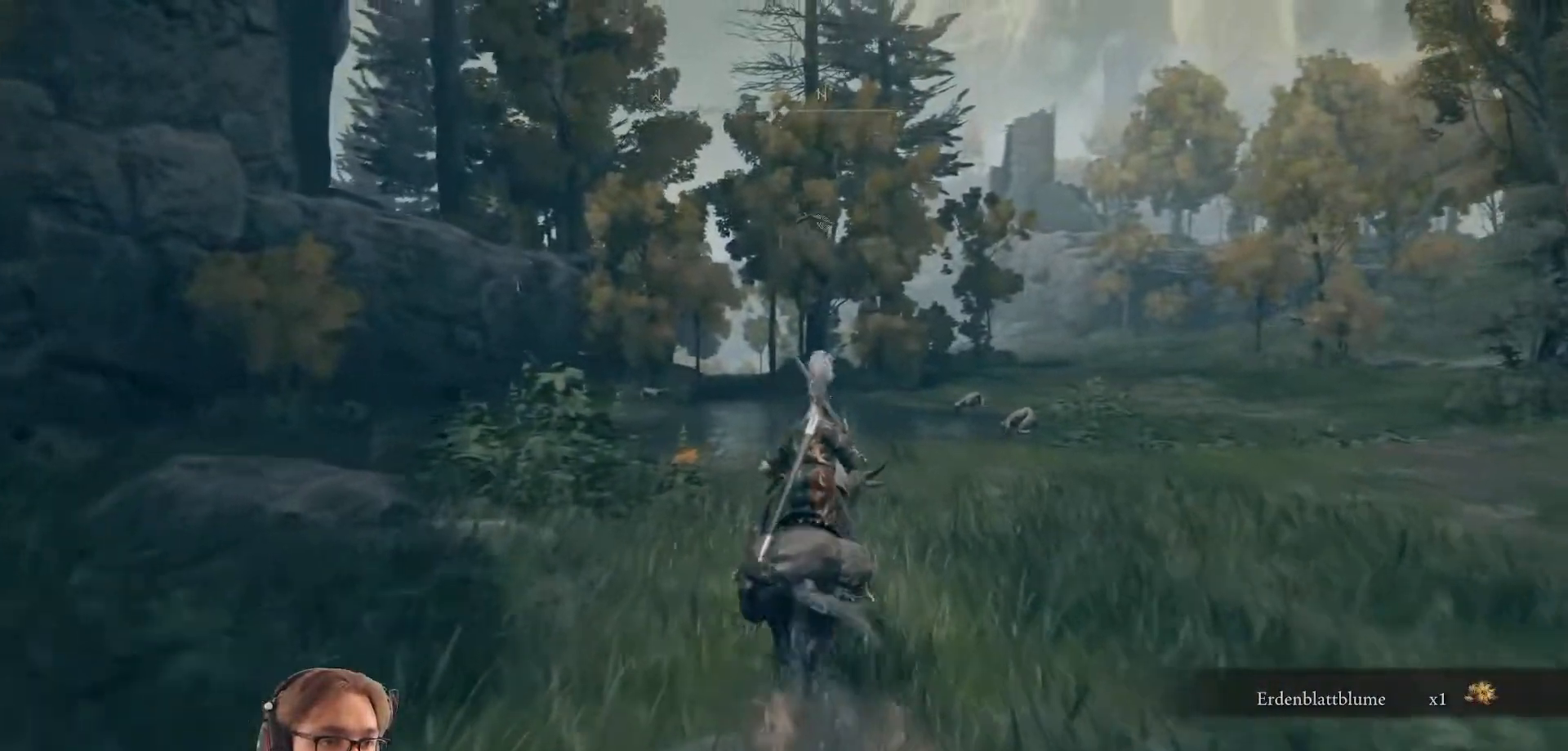
{"buttons": ["B"], "left_stick": "up", "right_stick": "center", "events": []}
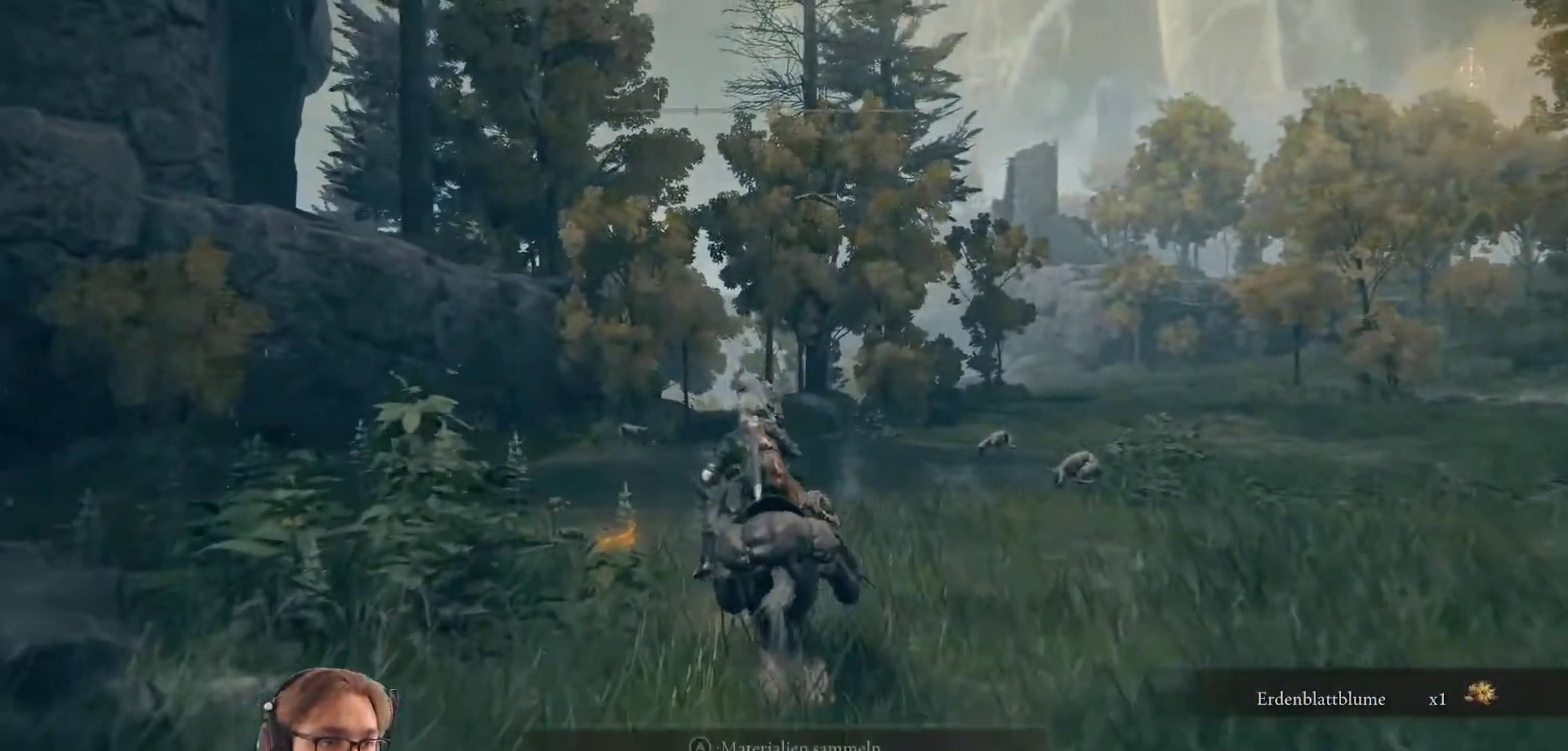
{"buttons": [], "left_stick": "right", "right_stick": "center", "events": [[133, "B", "up"], [250, "A", "down"], [317, "left_stick", "right"], [383, "A", "up"]]}
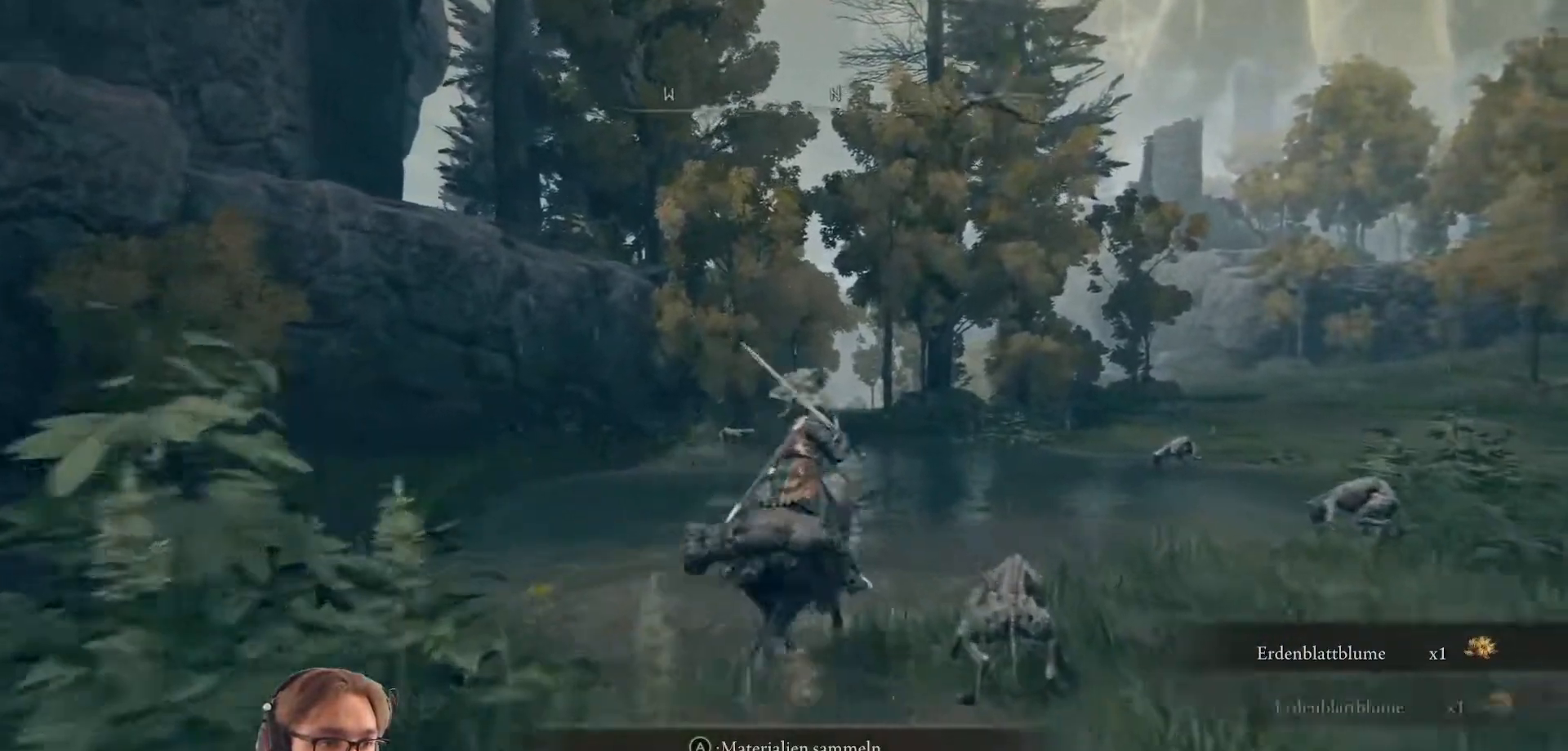
{"buttons": ["B"], "left_stick": "up-right", "right_stick": "center", "events": [[117, "left_stick", "up-right"], [300, "B", "down"]]}
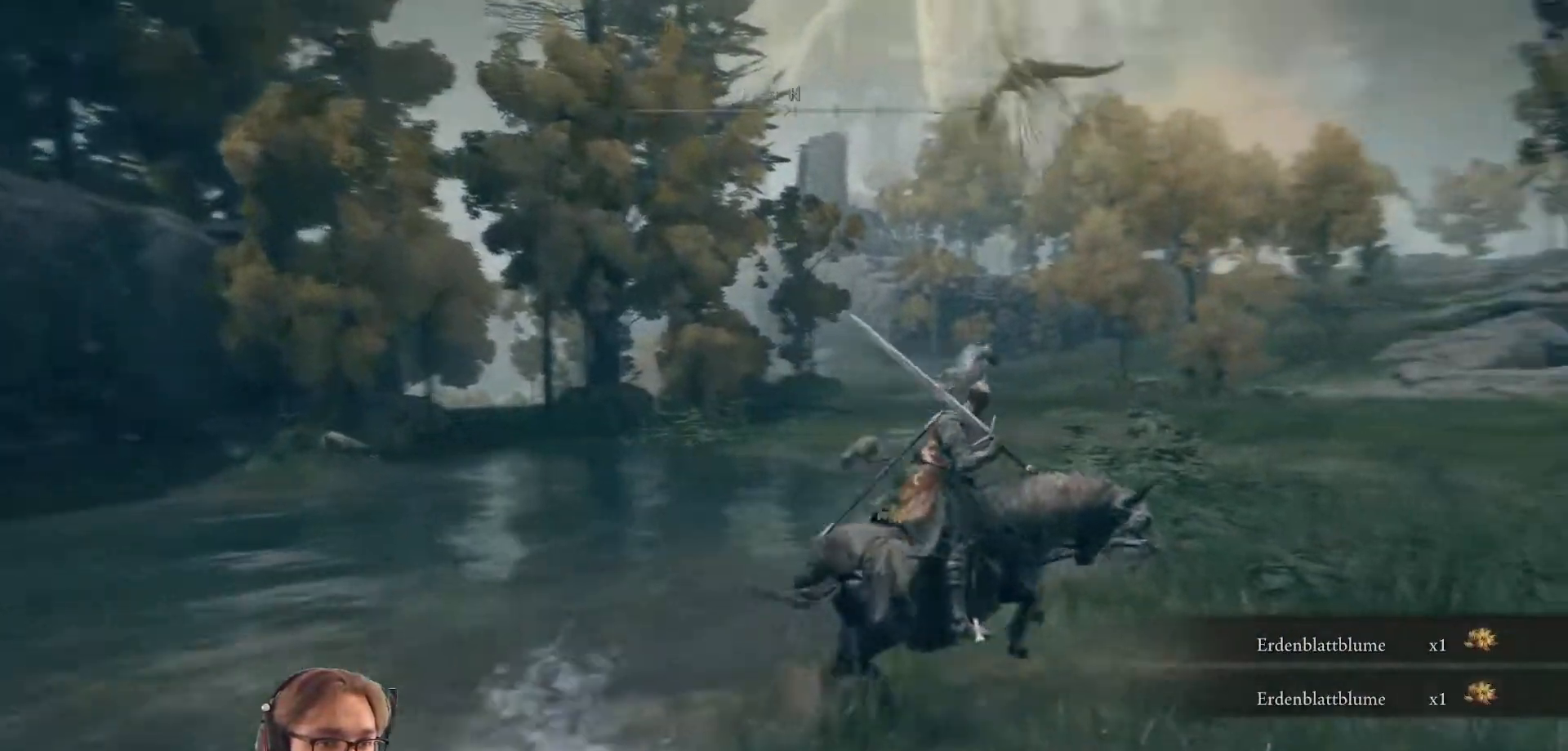
{"buttons": ["B"], "left_stick": "up-left", "right_stick": "center", "events": [[17, "left_stick", "up"], [450, "left_stick", "up-left"]]}
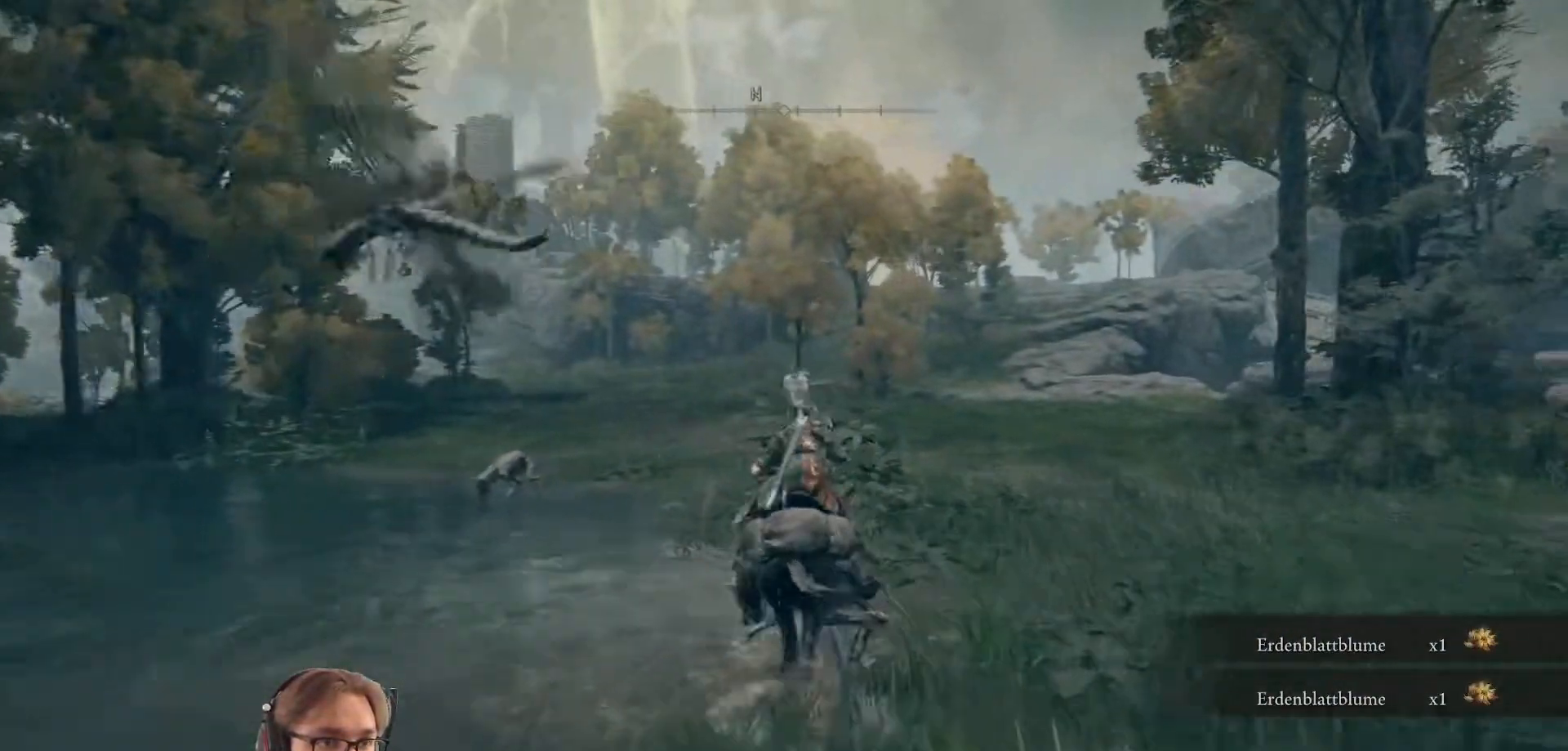
{"buttons": ["B"], "left_stick": "up", "right_stick": "center", "events": [[200, "left_stick", "up"]]}
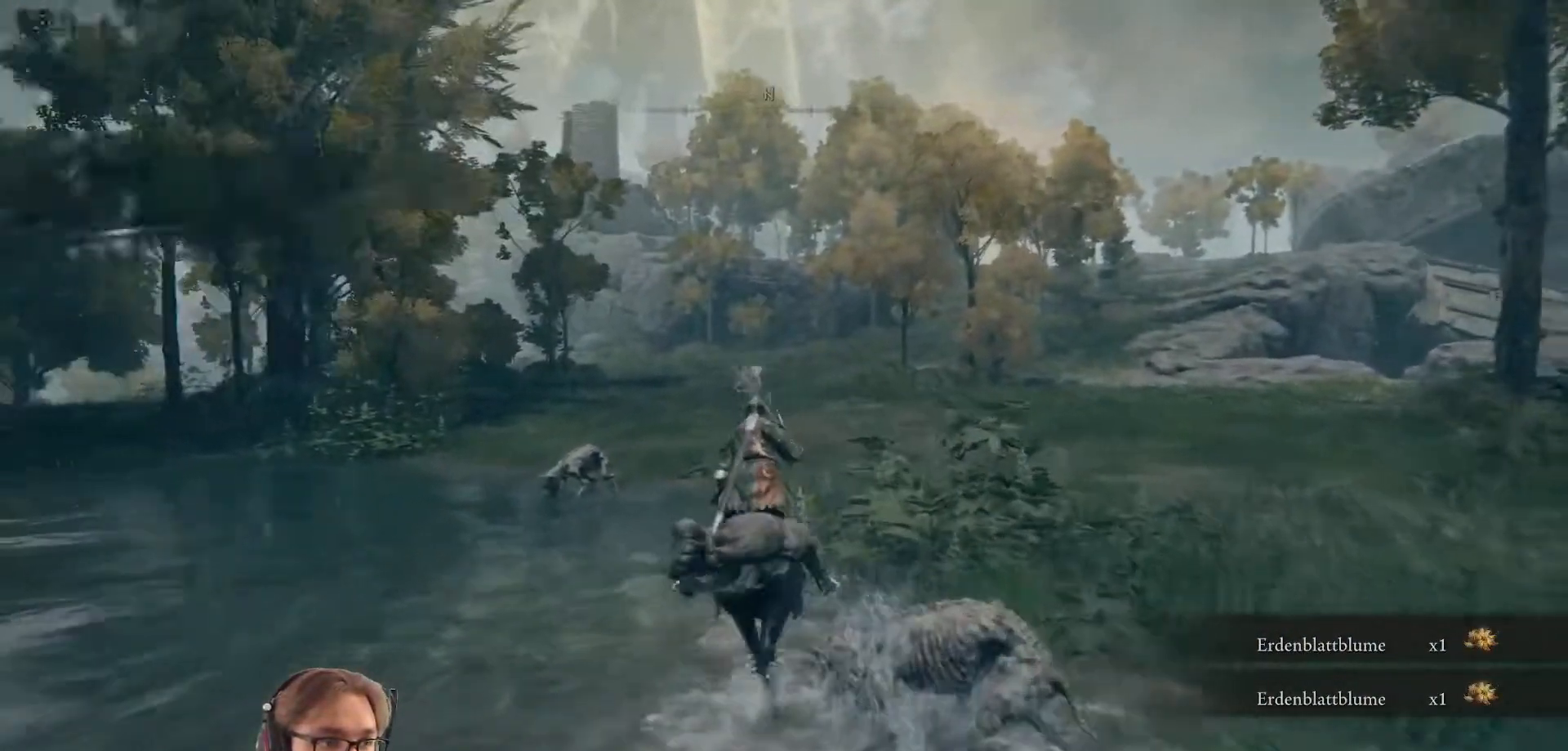
{"buttons": ["B"], "left_stick": "up", "right_stick": "center", "events": []}
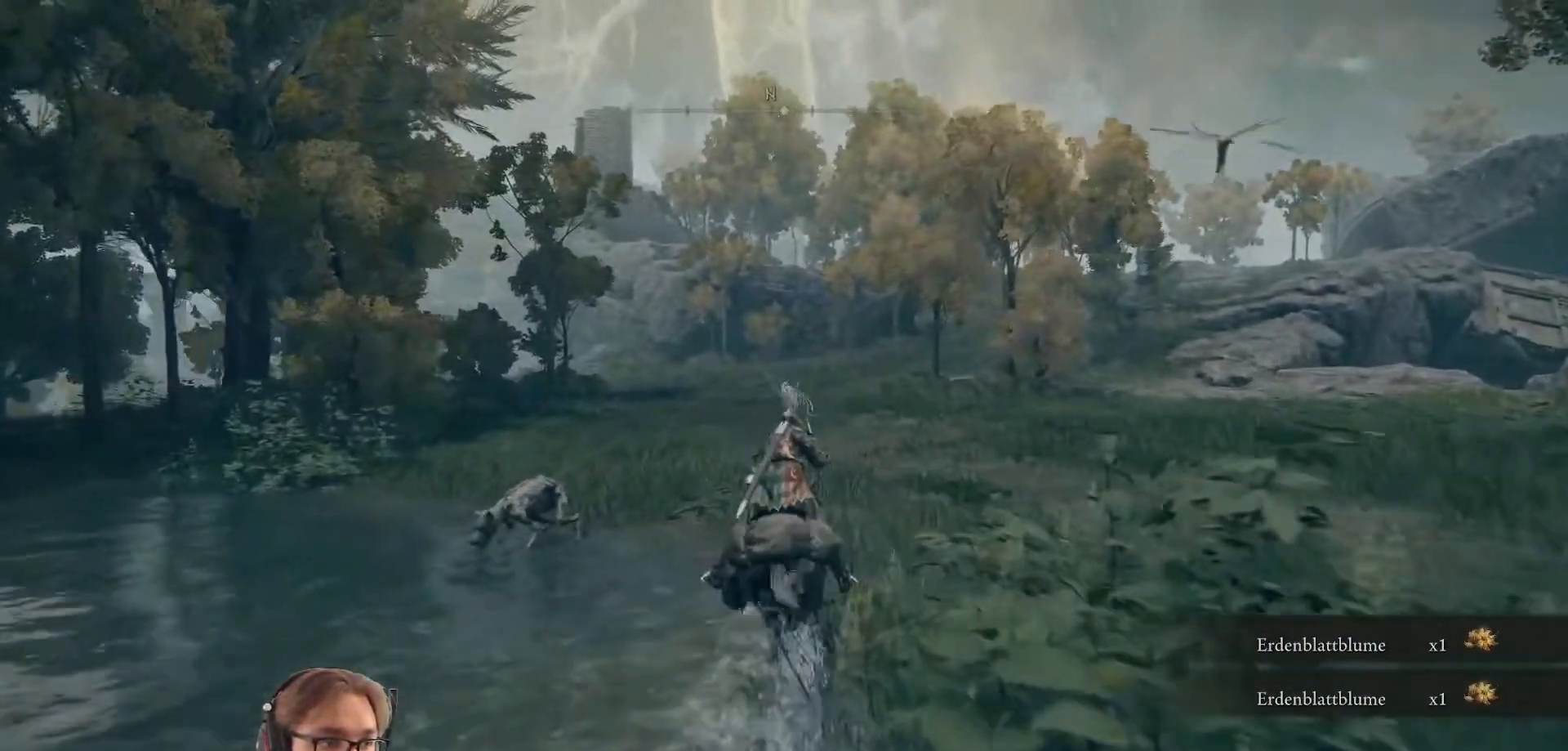
{"buttons": ["B"], "left_stick": "up", "right_stick": "center", "events": []}
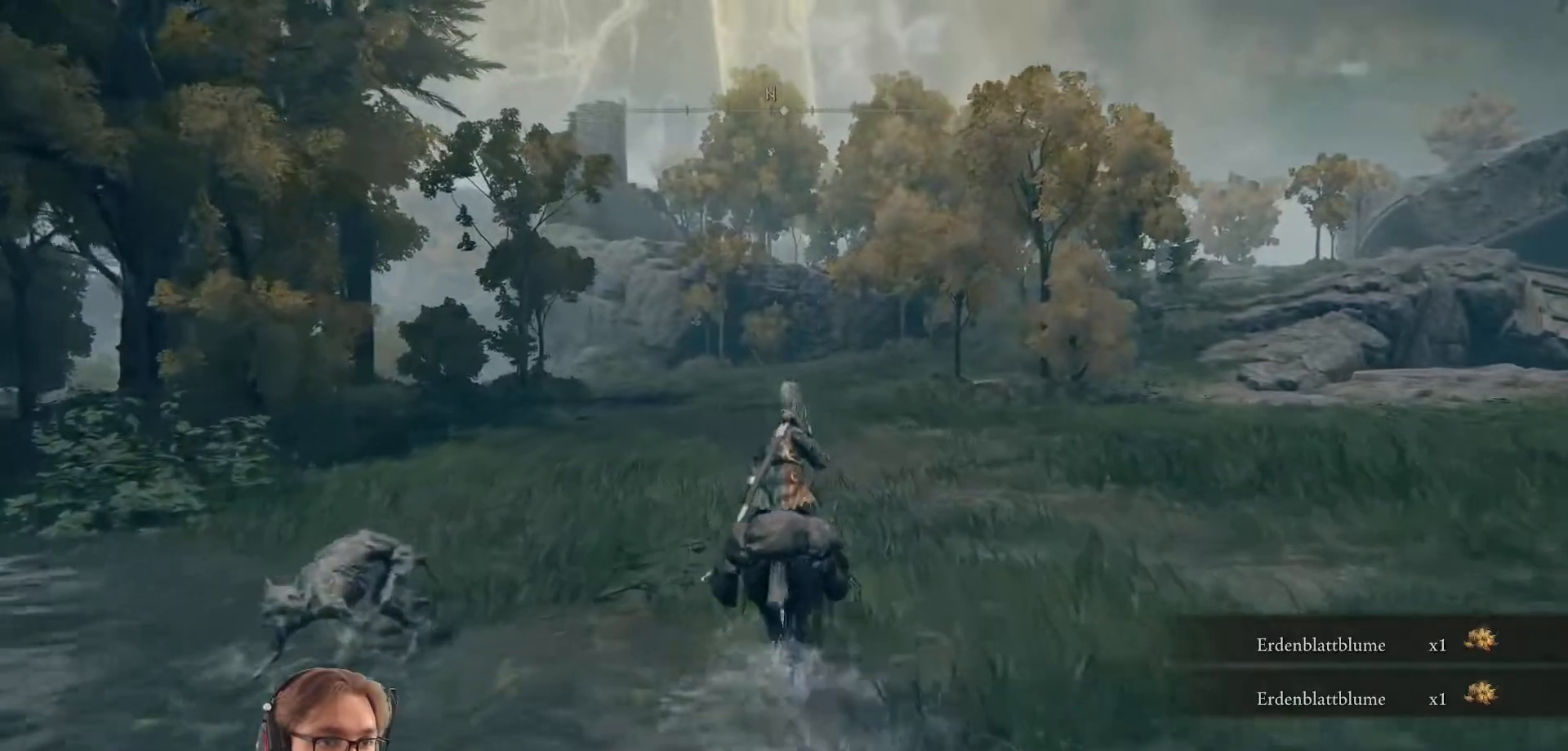
{"buttons": ["B"], "left_stick": "up", "right_stick": "center", "events": []}
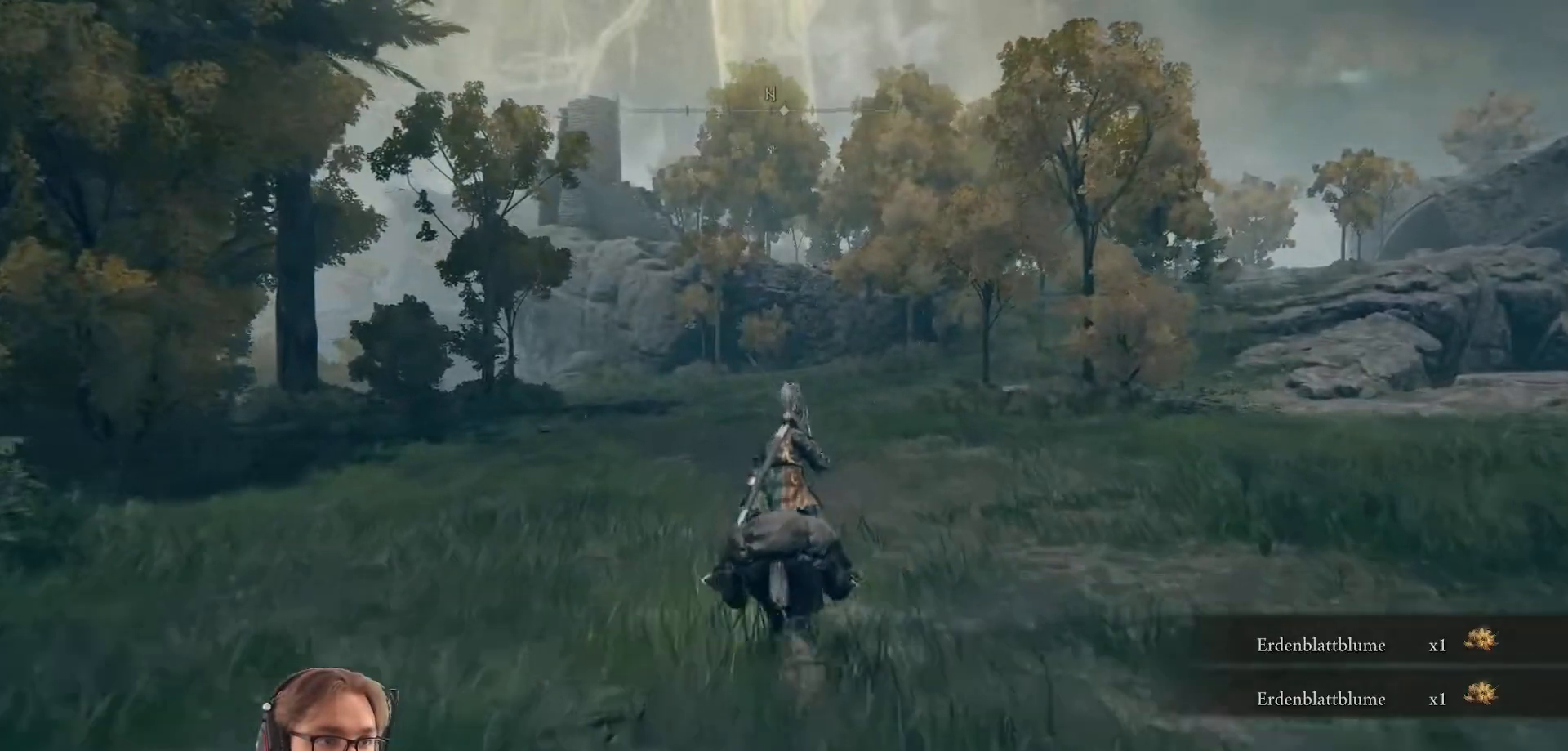
{"buttons": [], "left_stick": "up-right", "right_stick": "center", "events": [[17, "B", "up"], [117, "right_stick", "left"], [133, "left_stick", "up-right"], [483, "right_stick", "center"]]}
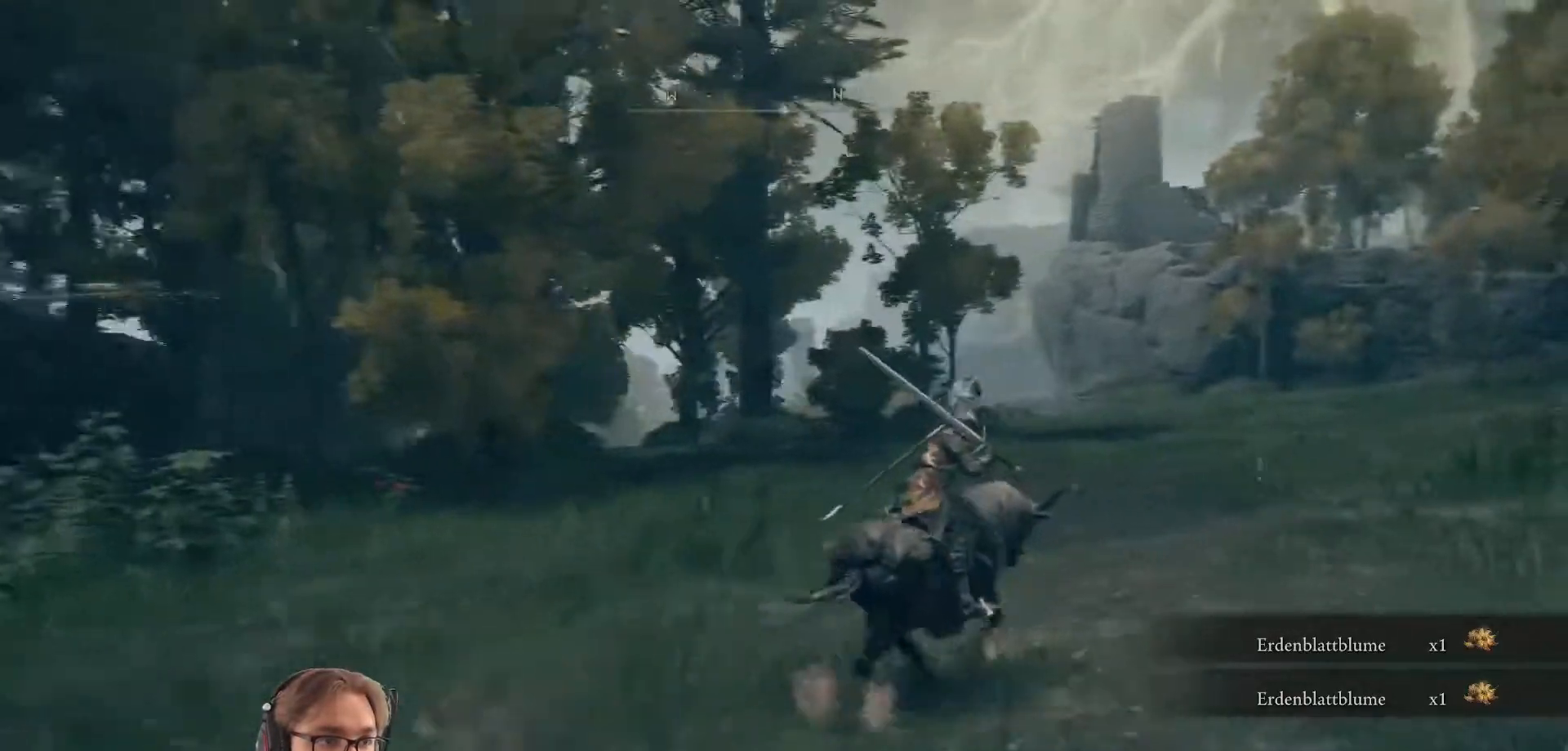
{"buttons": ["B"], "left_stick": "up", "right_stick": "center", "events": [[233, "B", "down"], [400, "left_stick", "up"]]}
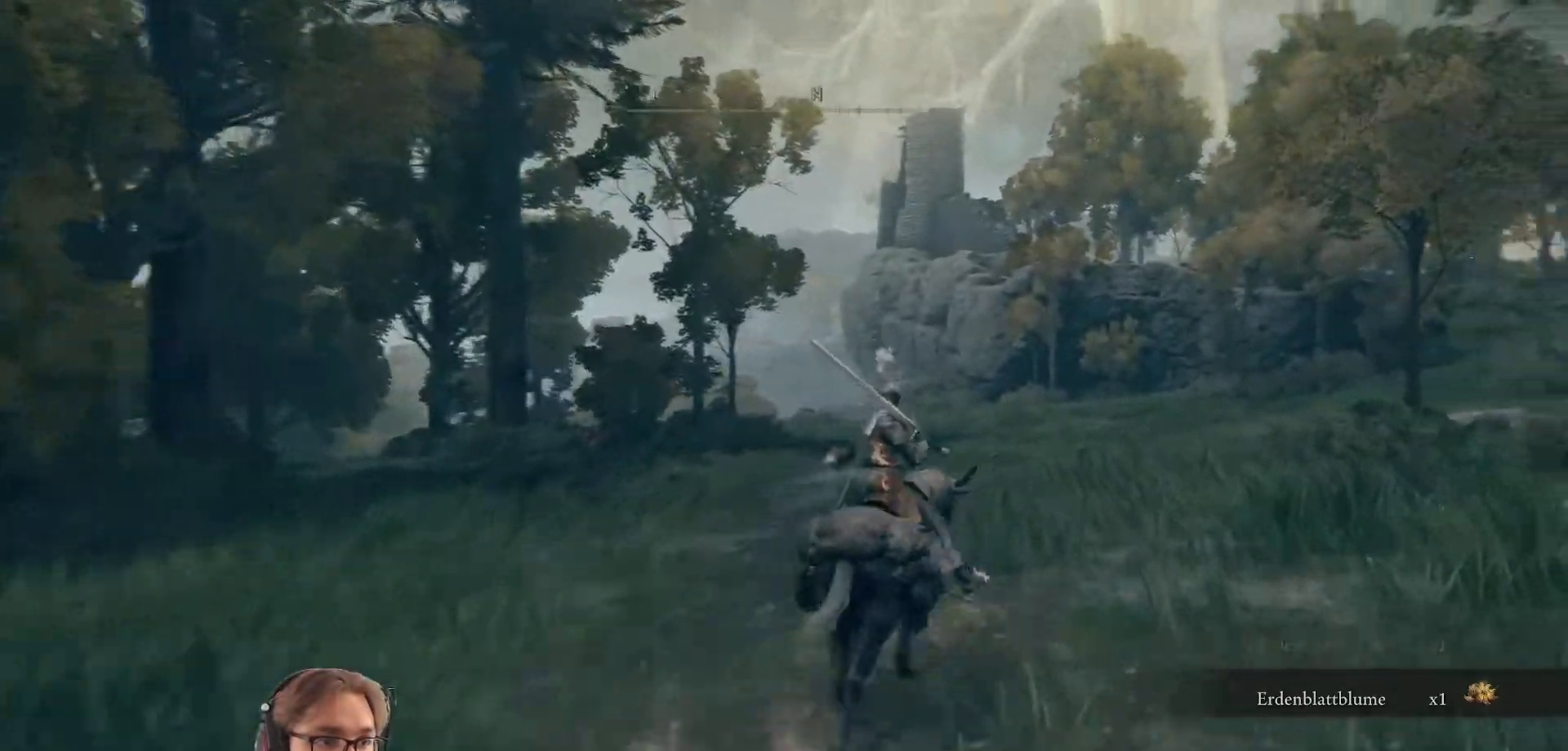
{"buttons": ["B"], "left_stick": "up", "right_stick": "center", "events": []}
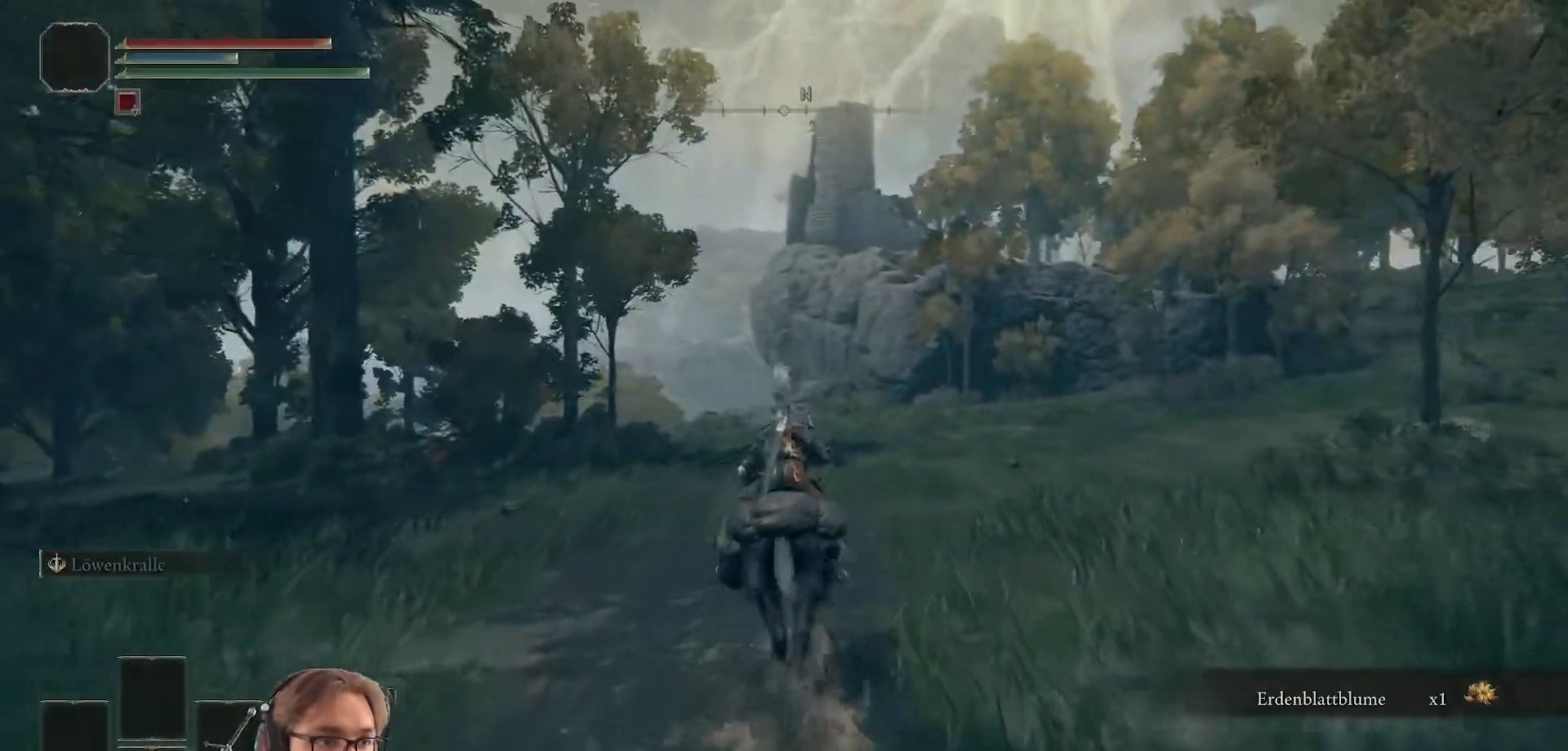
{"buttons": ["B"], "left_stick": "up-right", "right_stick": "center", "events": [[200, "left_stick", "up-right"]]}